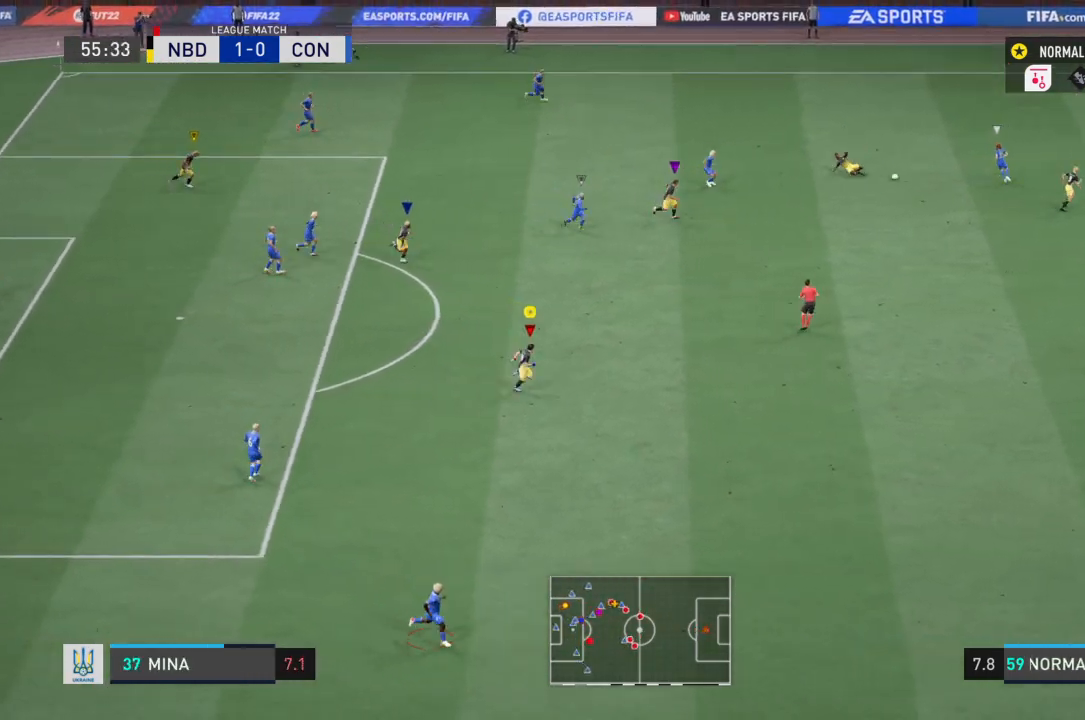
Gameplay with a controller (PlayStation layout); each line is a JSON object with the inputs held at the frame after it. "events" lists button and stick changes between this image and that frame as [ms after this image, input, new state], when the widget could be followed in between. Not read: L3 R3.
{"buttons": [], "left_stick": "center", "right_stick": "center", "events": [[300, "left_stick", "center"], [500, "R2", "up"]]}
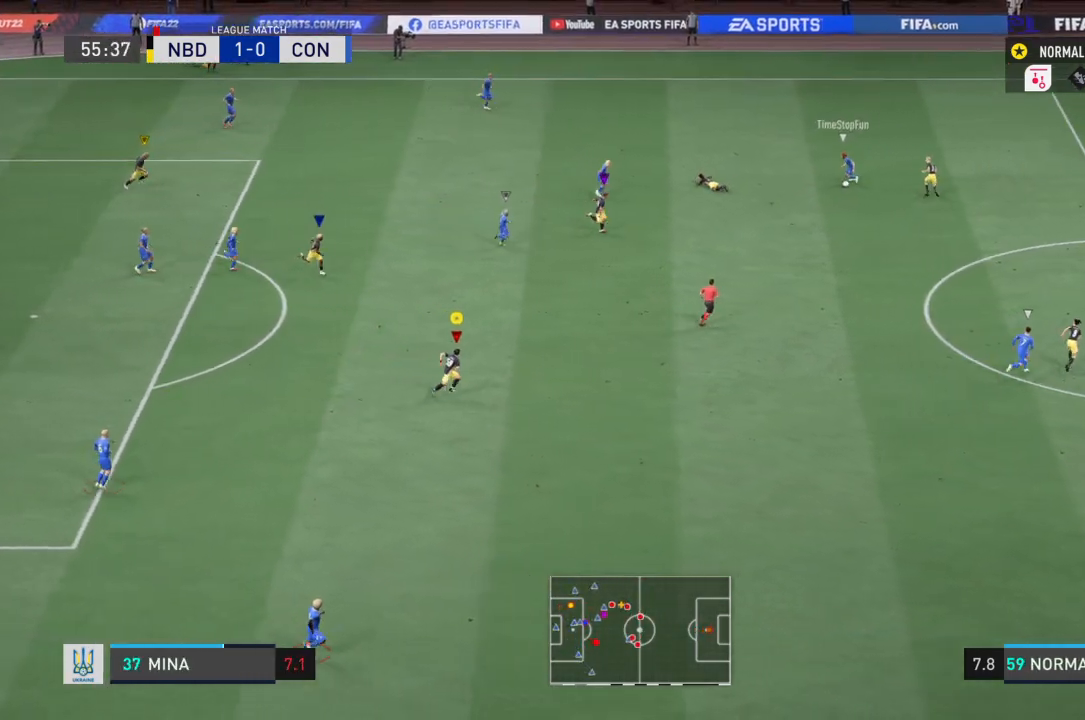
{"buttons": ["CROSS"], "left_stick": "down-right", "right_stick": "center", "events": [[34, "left_stick", "right"], [300, "CROSS", "down"], [401, "left_stick", "down-right"]]}
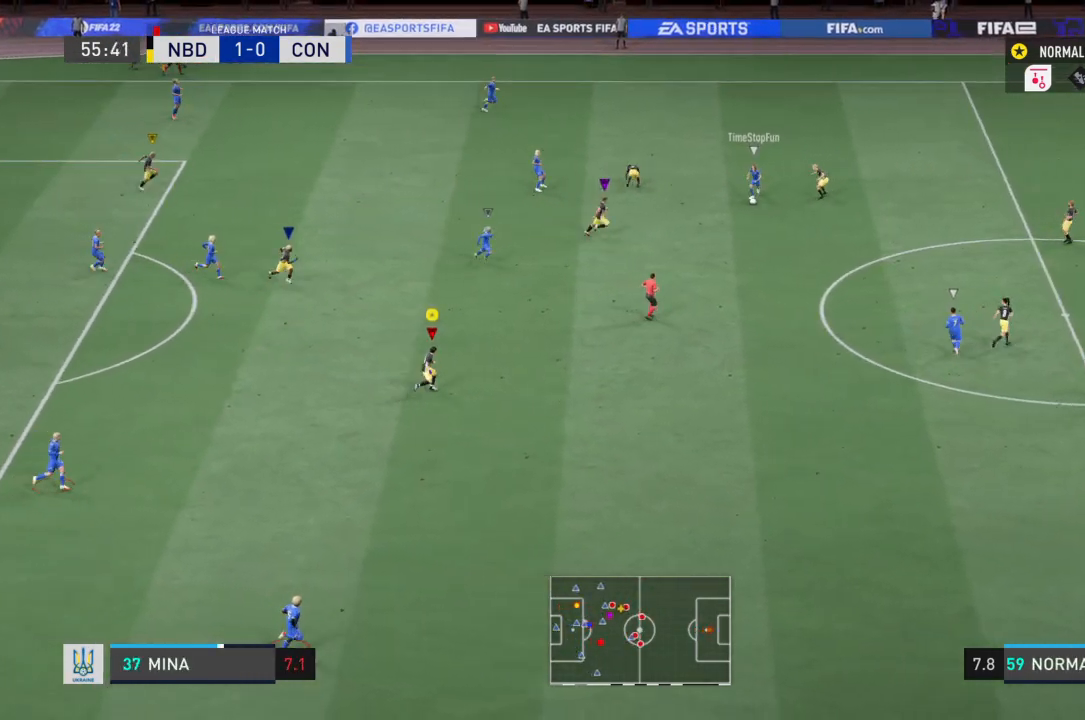
{"buttons": ["R2"], "left_stick": "down-right", "right_stick": "center", "events": [[33, "CROSS", "up"], [400, "R2", "down"]]}
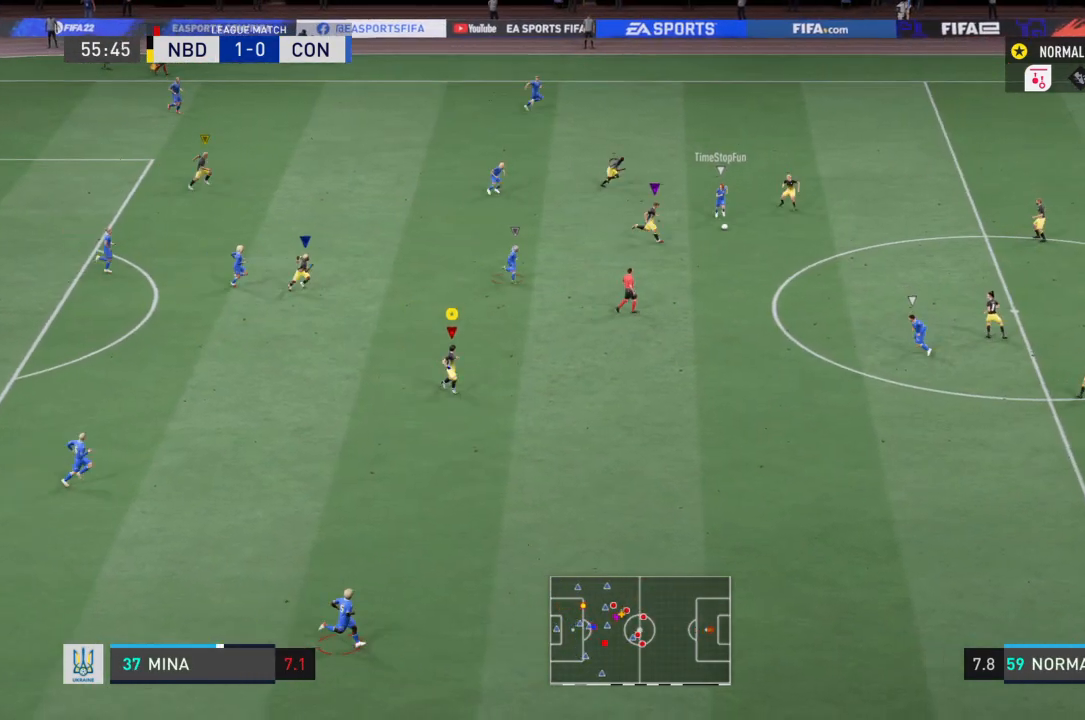
{"buttons": ["R2"], "left_stick": "down-right", "right_stick": "center", "events": []}
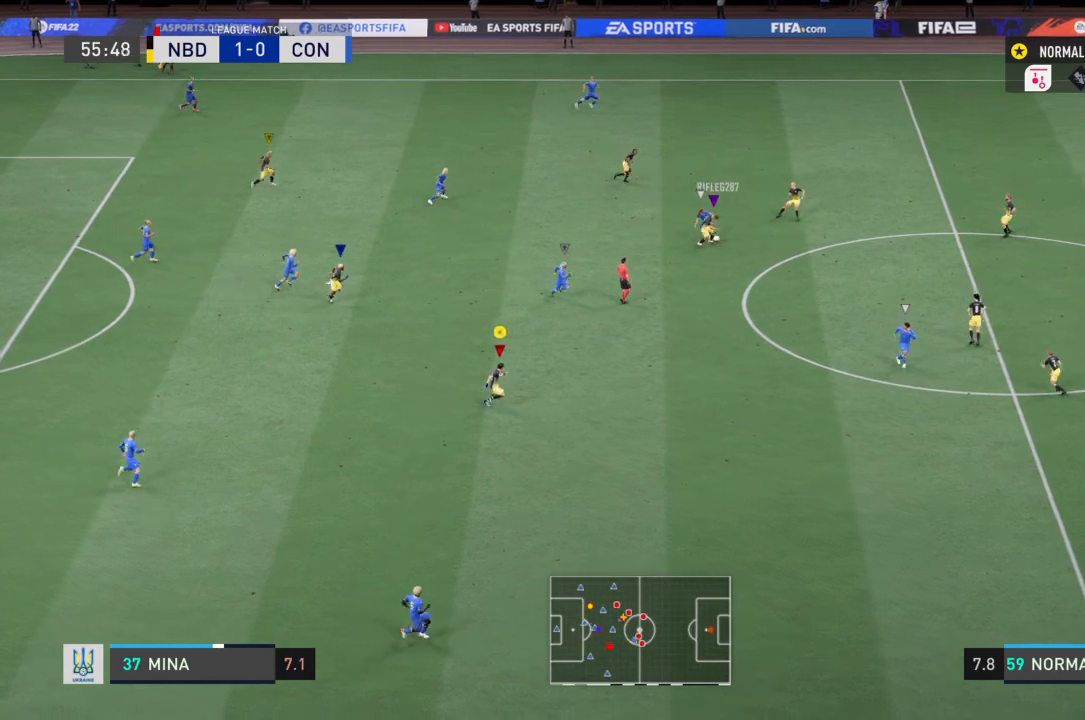
{"buttons": ["R2"], "left_stick": "center", "right_stick": "center", "events": [[166, "left_stick", "right"], [400, "left_stick", "center"]]}
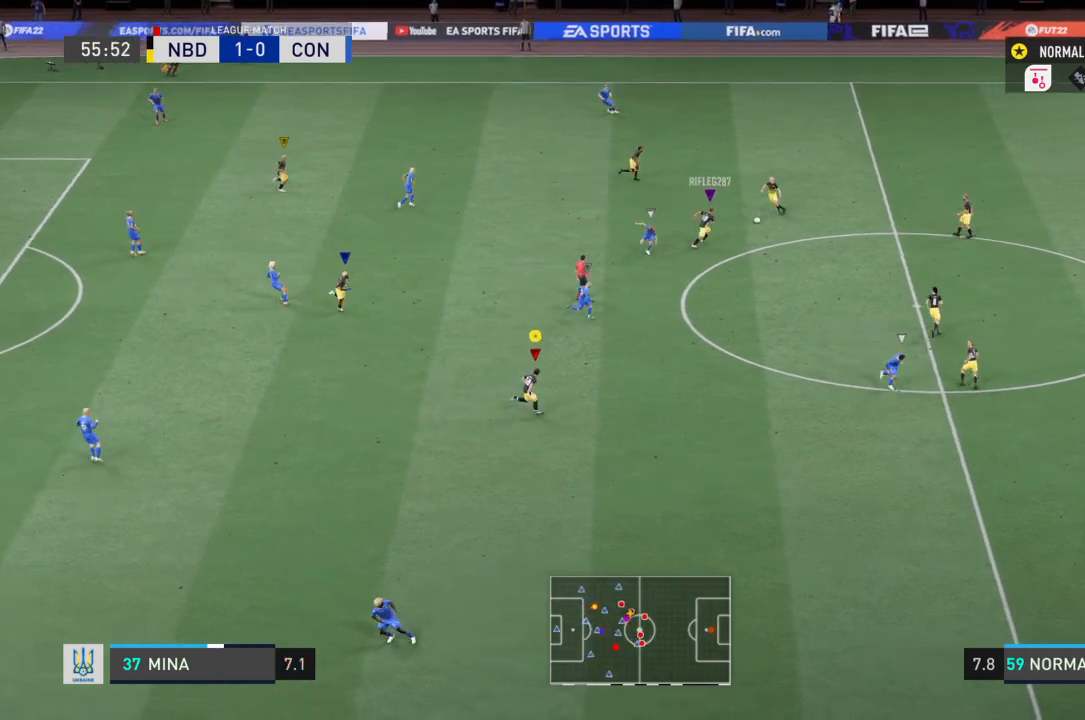
{"buttons": [], "left_stick": "left", "right_stick": "center", "events": [[67, "left_stick", "down-left"], [234, "left_stick", "left"], [334, "R2", "up"]]}
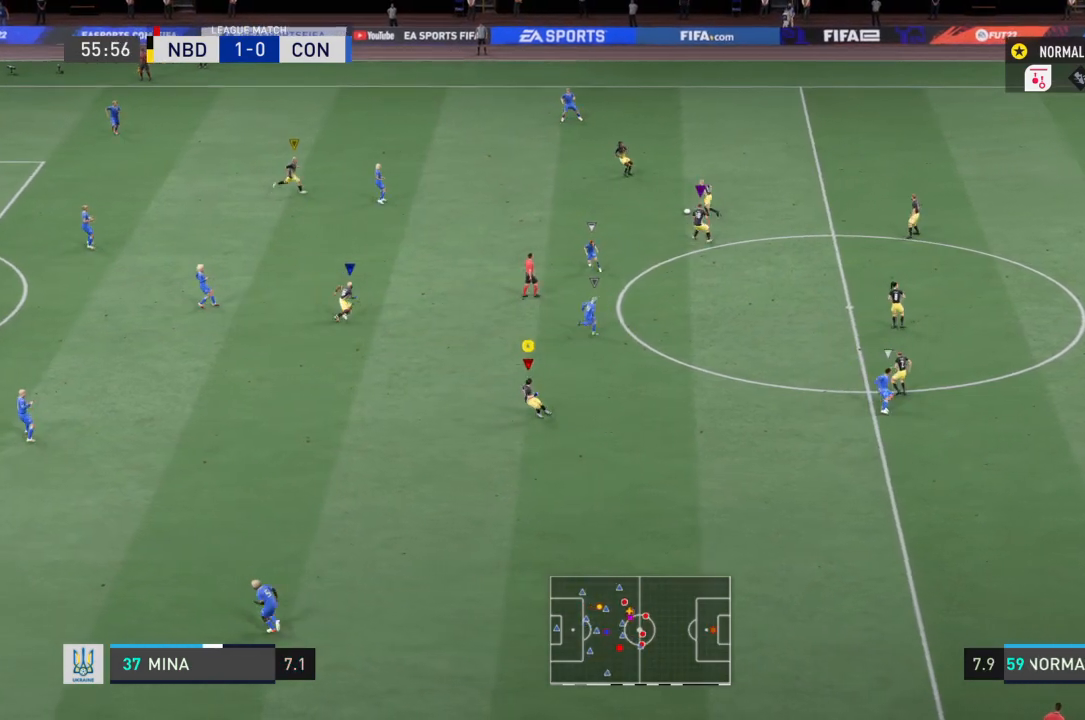
{"buttons": ["R2"], "left_stick": "left", "right_stick": "center", "events": [[133, "R2", "down"]]}
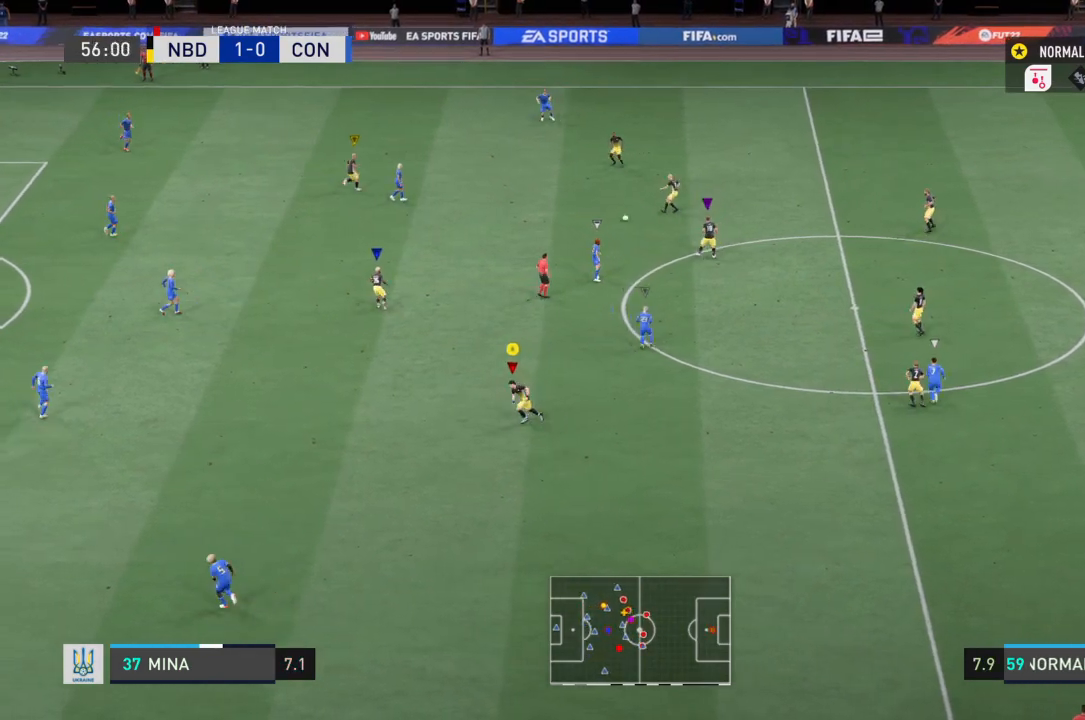
{"buttons": ["R2"], "left_stick": "left", "right_stick": "center", "events": []}
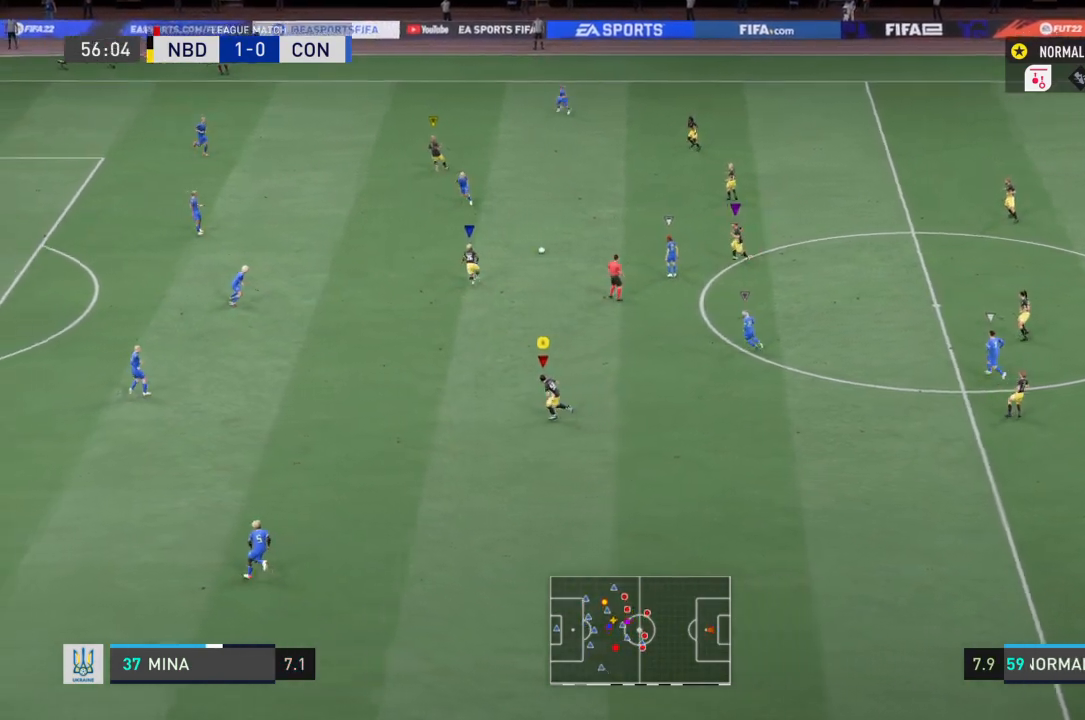
{"buttons": ["R2"], "left_stick": "left", "right_stick": "center", "events": []}
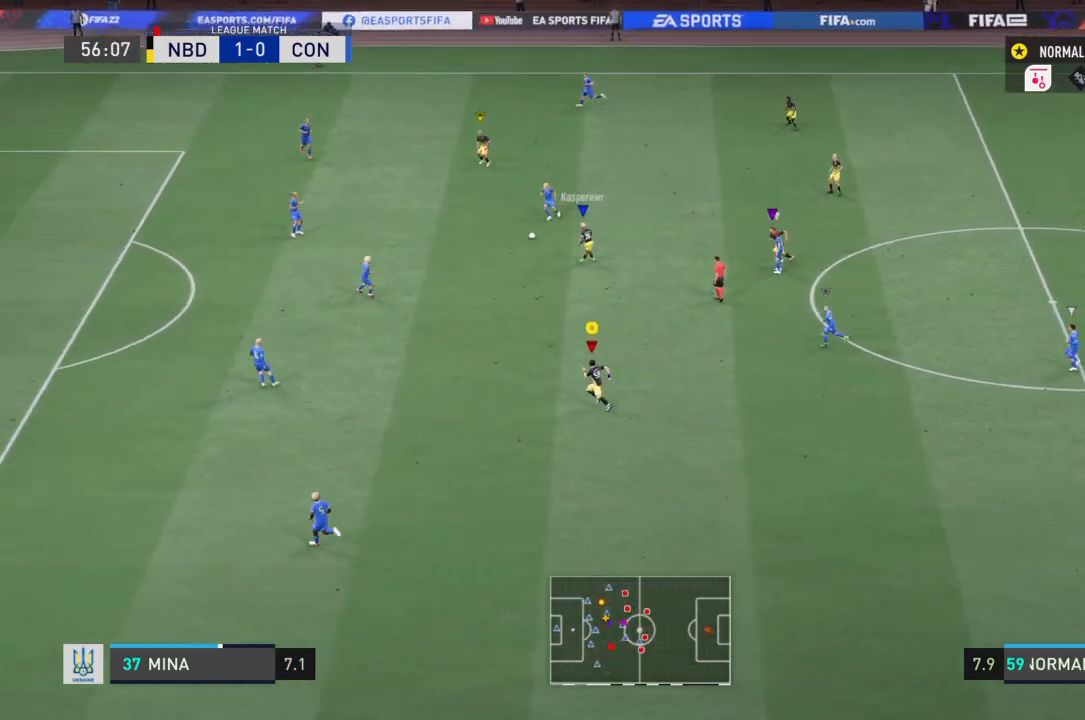
{"buttons": ["R2"], "left_stick": "left", "right_stick": "center", "events": []}
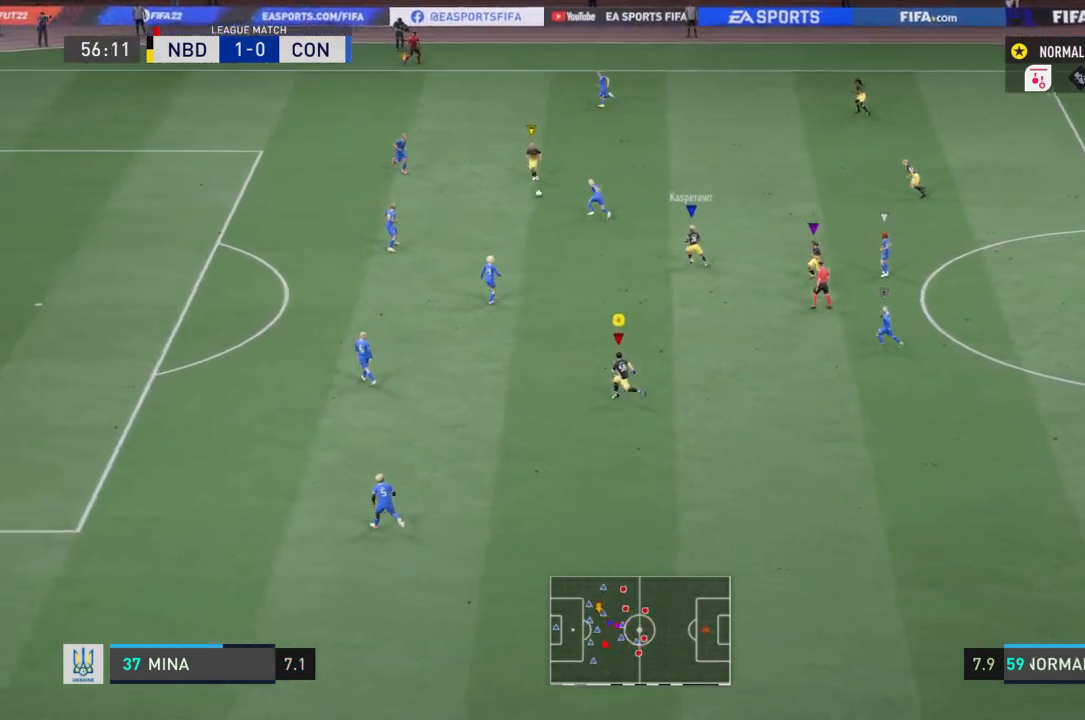
{"buttons": ["R2"], "left_stick": "left", "right_stick": "center", "events": []}
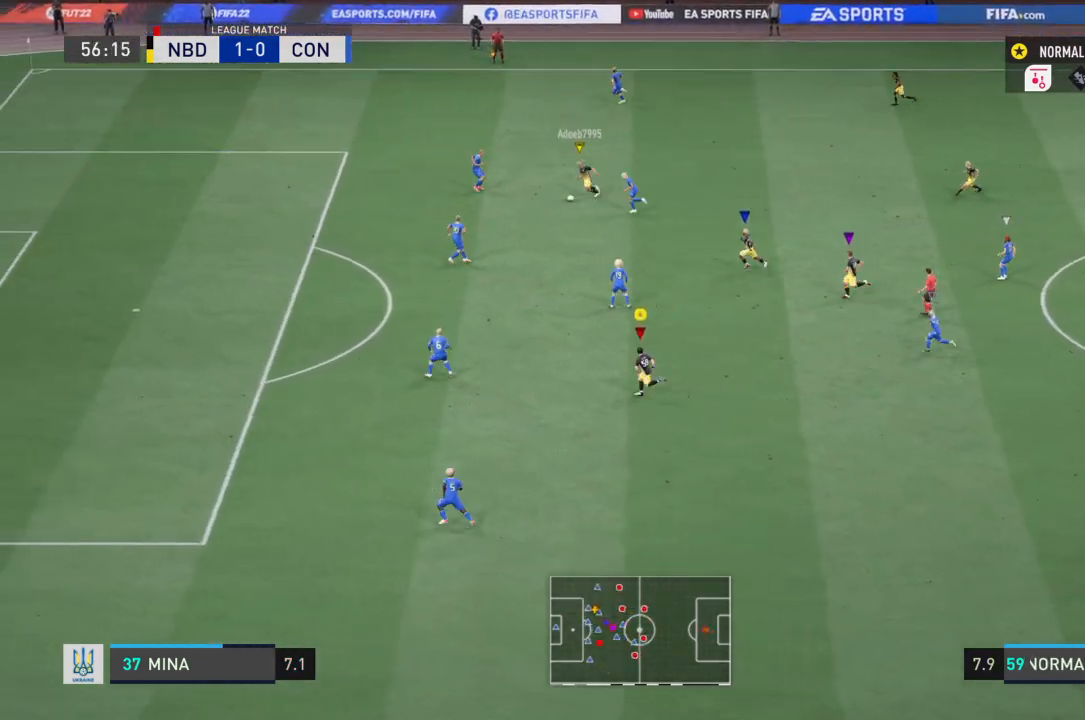
{"buttons": ["R2"], "left_stick": "left", "right_stick": "center", "events": []}
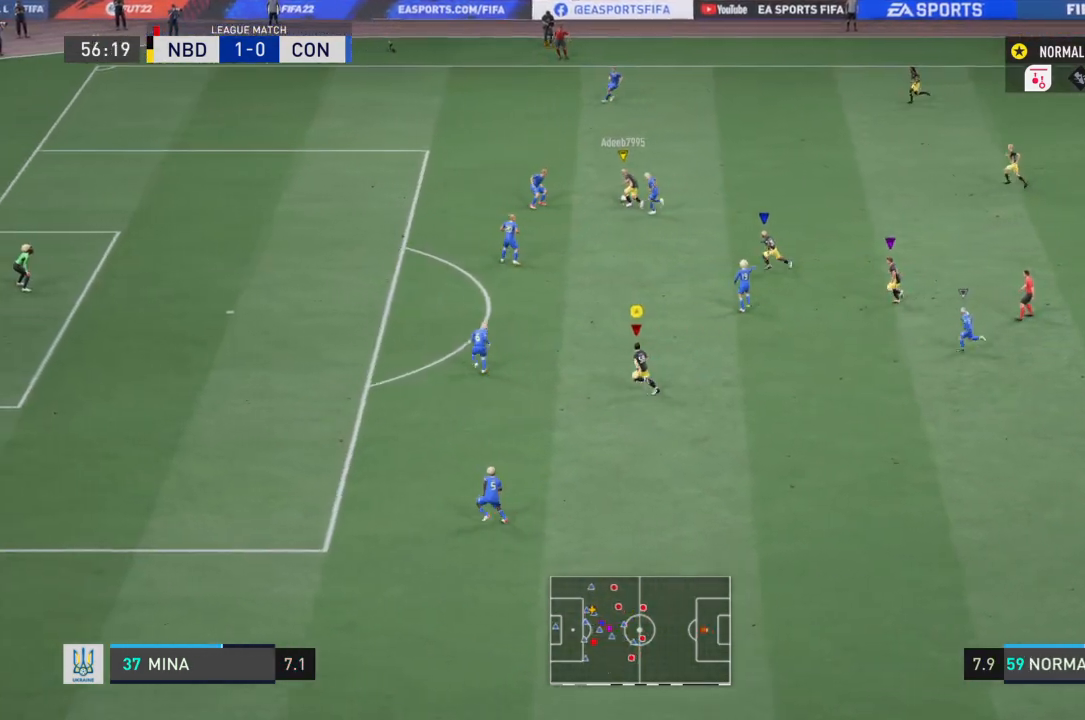
{"buttons": [], "left_stick": "up", "right_stick": "center", "events": [[467, "R2", "up"], [500, "left_stick", "up"]]}
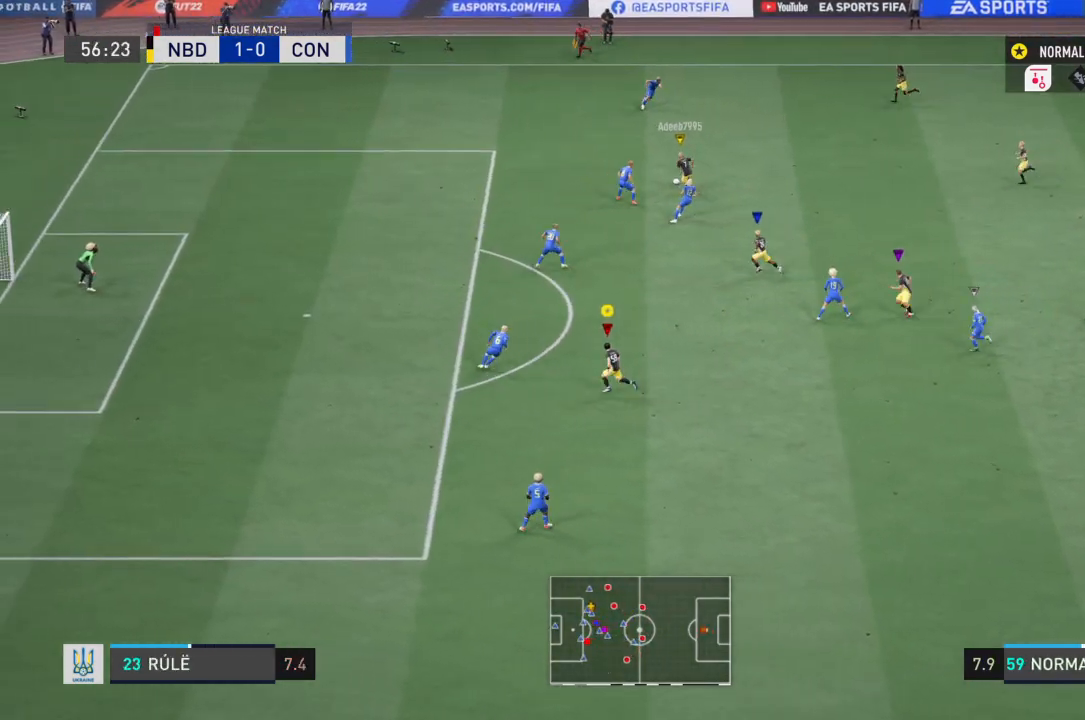
{"buttons": [], "left_stick": "down-right", "right_stick": "center", "events": [[34, "left_stick", "up-right"], [167, "left_stick", "right"], [334, "left_stick", "down-right"]]}
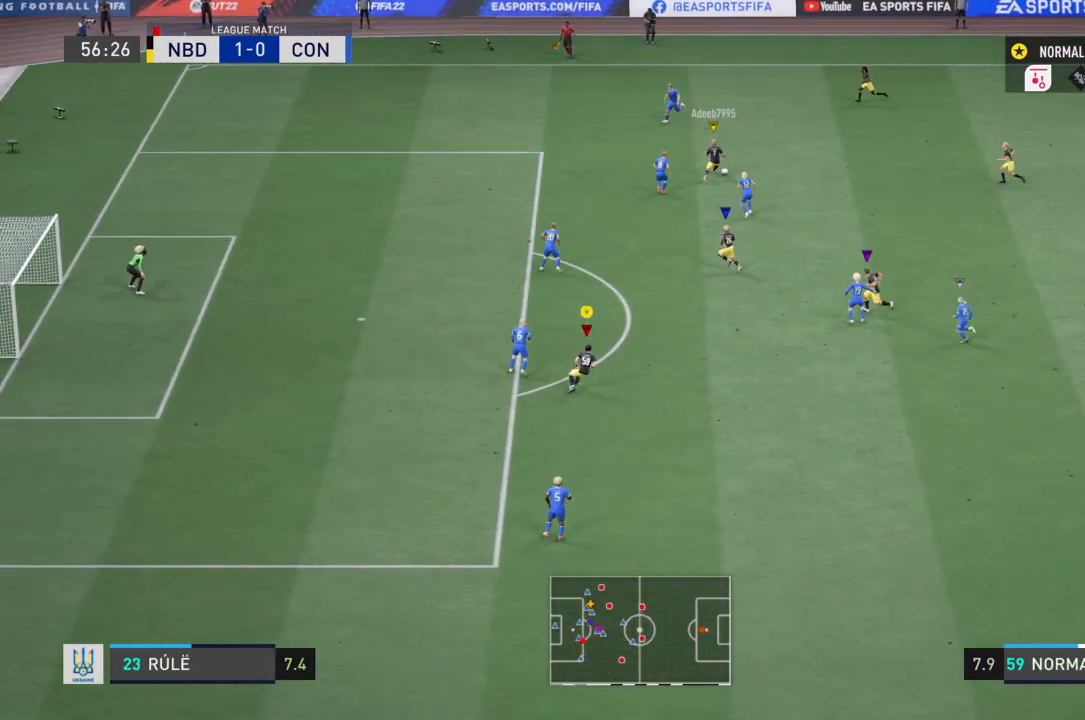
{"buttons": ["R2"], "left_stick": "right", "right_stick": "center", "events": [[467, "left_stick", "right"], [500, "R2", "down"]]}
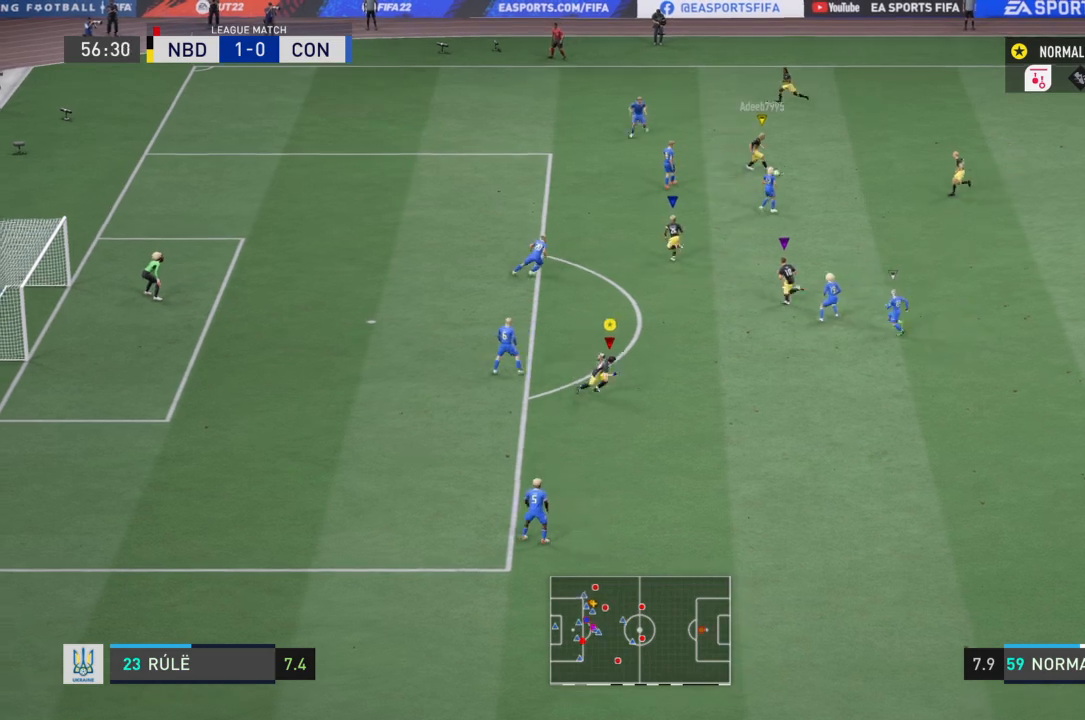
{"buttons": [], "left_stick": "down-right", "right_stick": "center", "events": [[134, "R2", "up"], [200, "left_stick", "down-right"]]}
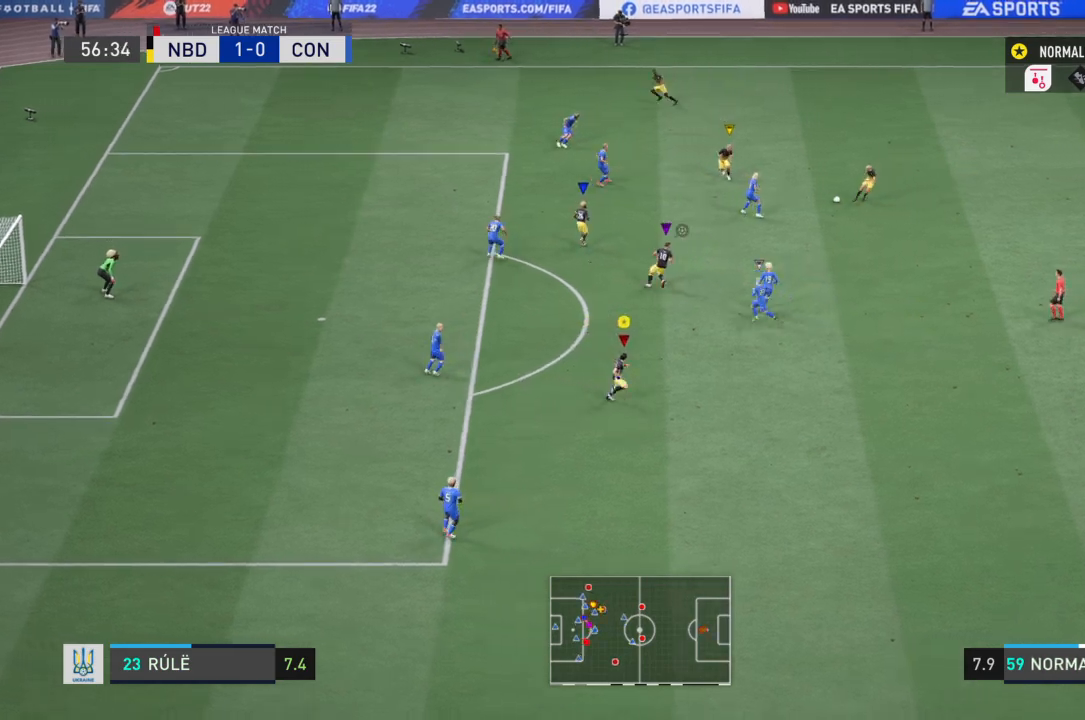
{"buttons": ["CROSS"], "left_stick": "down", "right_stick": "center", "events": [[233, "CROSS", "down"], [267, "left_stick", "down"]]}
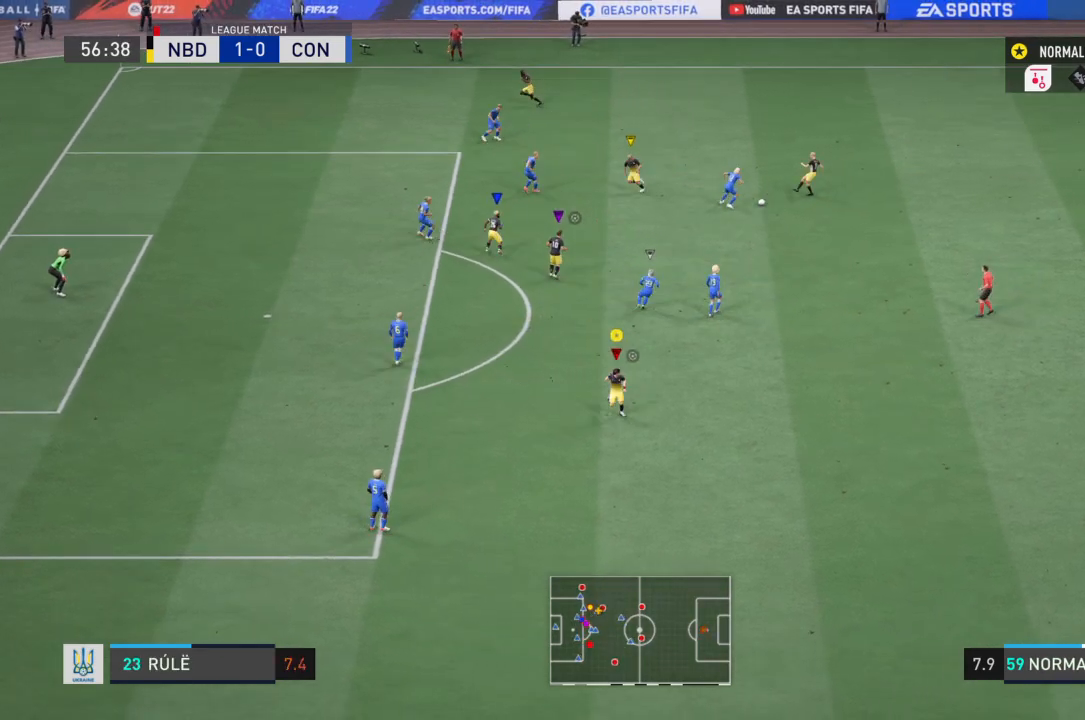
{"buttons": [], "left_stick": "left", "right_stick": "center", "events": [[67, "left_stick", "down-left"], [267, "left_stick", "left"], [334, "CROSS", "up"]]}
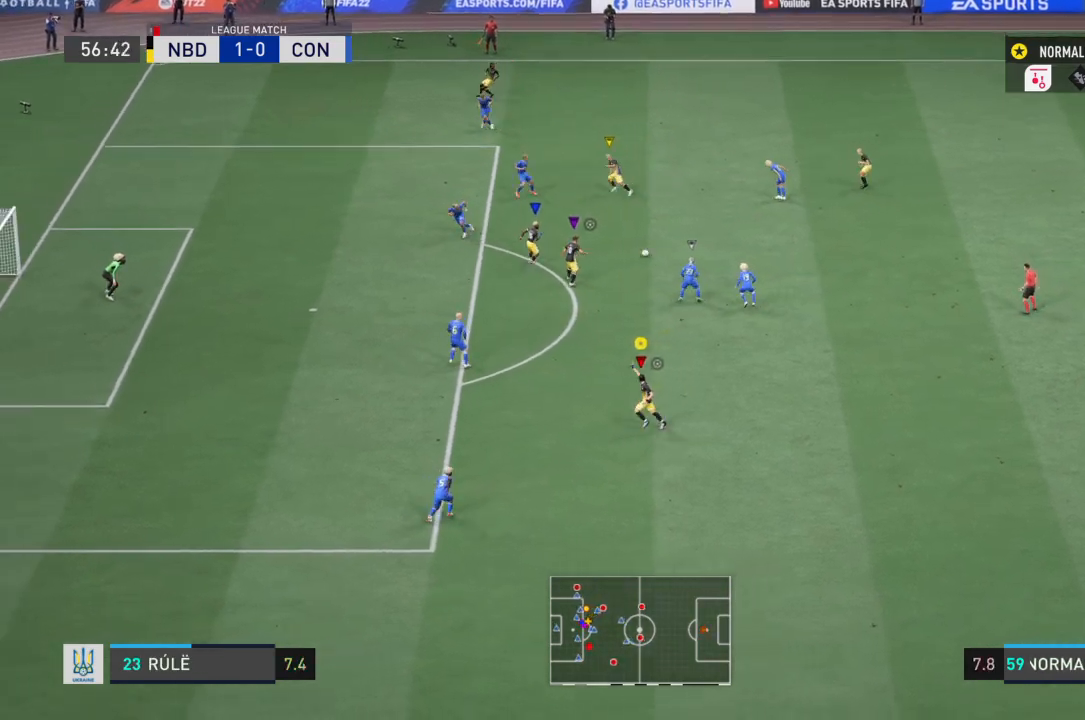
{"buttons": ["R2"], "left_stick": "down-left", "right_stick": "center", "events": [[300, "R2", "down"], [300, "left_stick", "down-left"]]}
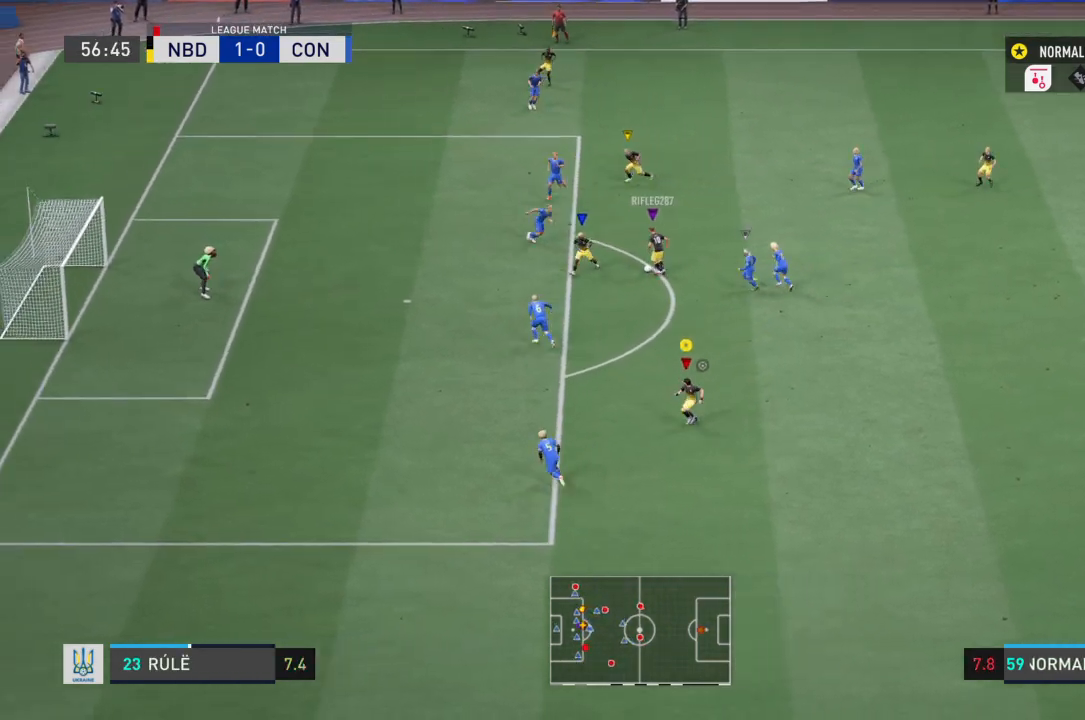
{"buttons": ["R2"], "left_stick": "up-left", "right_stick": "center", "events": [[100, "left_stick", "left"], [367, "left_stick", "up-left"]]}
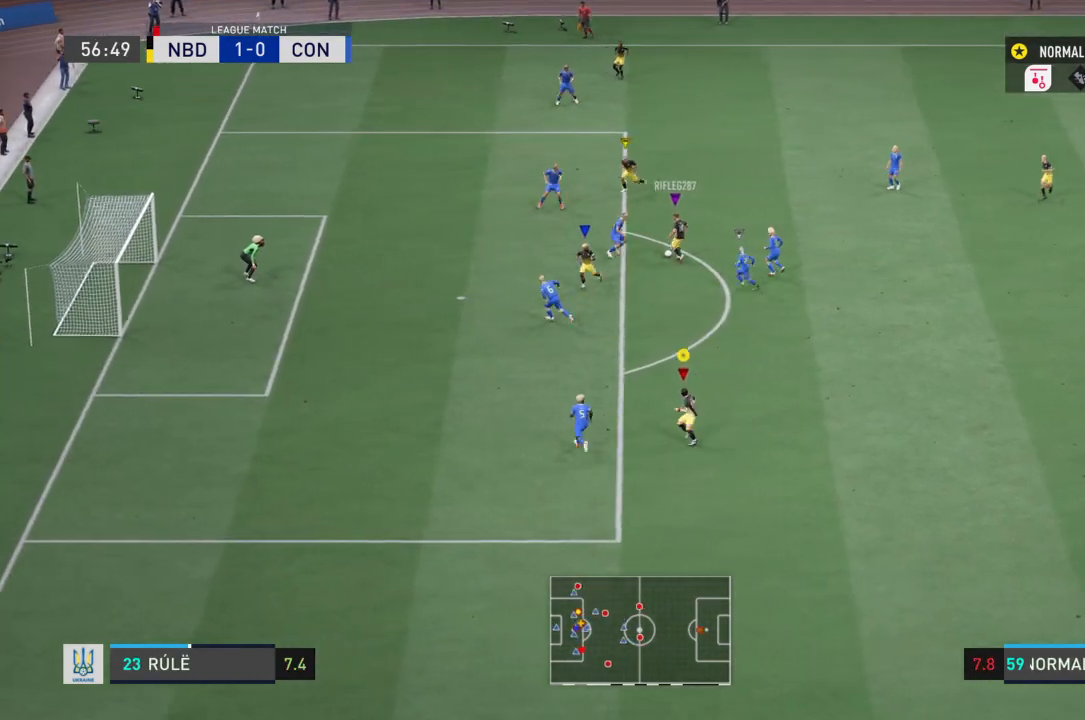
{"buttons": ["R2"], "left_stick": "center", "right_stick": "center", "events": [[100, "left_stick", "up"], [234, "left_stick", "center"]]}
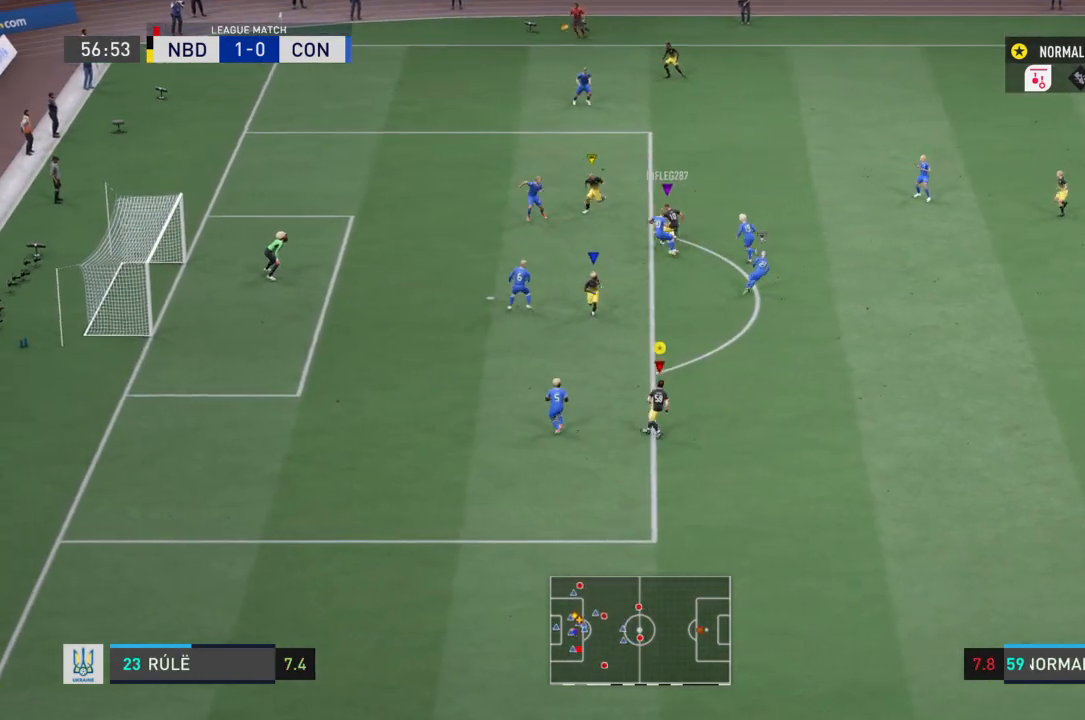
{"buttons": ["R2"], "left_stick": "center", "right_stick": "center", "events": [[100, "left_stick", "up"], [233, "left_stick", "up-left"], [467, "left_stick", "center"]]}
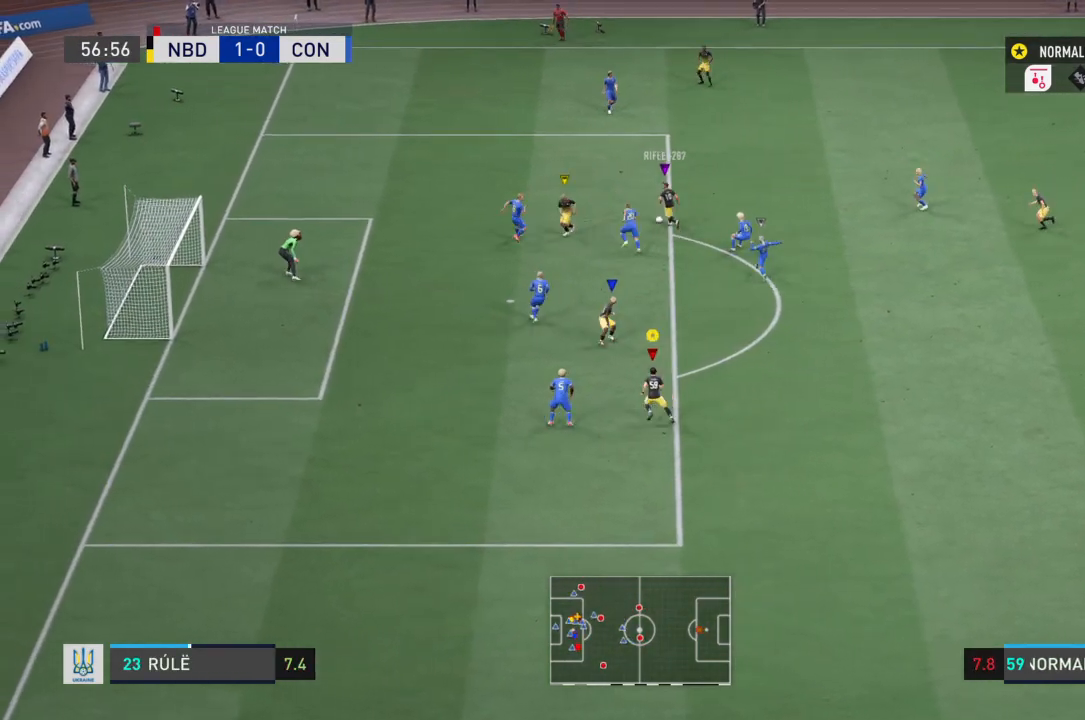
{"buttons": [], "left_stick": "down-left", "right_stick": "center", "events": [[167, "left_stick", "up"], [234, "left_stick", "up-left"], [367, "left_stick", "left"], [501, "R2", "up"], [501, "left_stick", "down-left"]]}
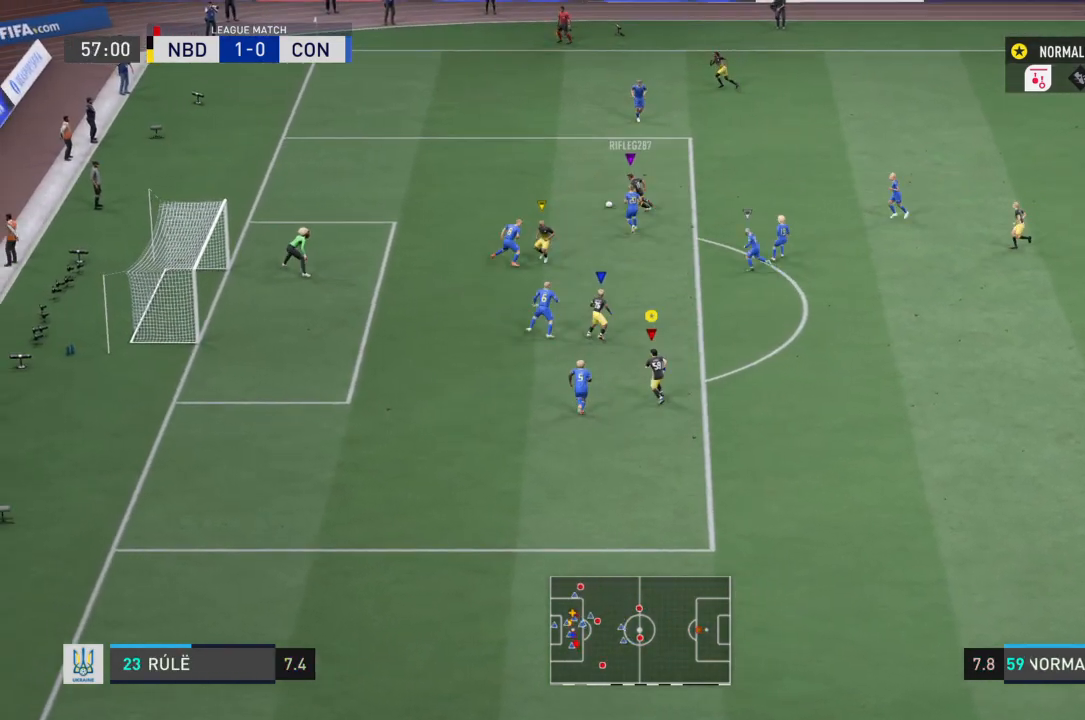
{"buttons": [], "left_stick": "down-left", "right_stick": "center", "events": []}
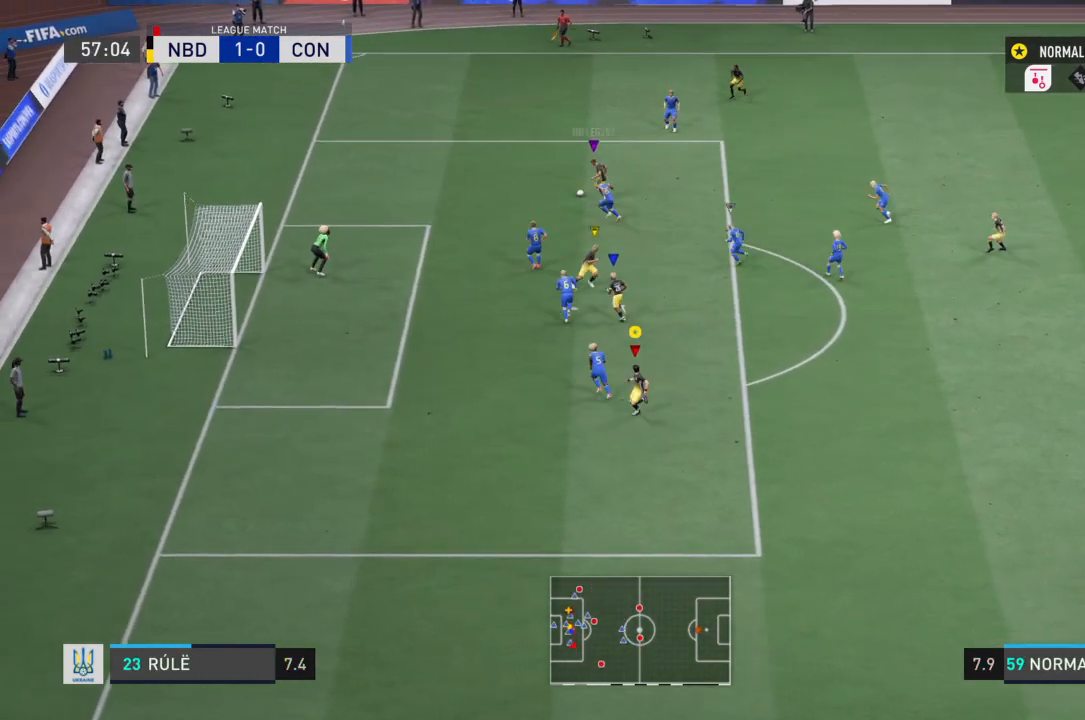
{"buttons": ["R2"], "left_stick": "left", "right_stick": "center", "events": [[67, "R2", "down"], [234, "left_stick", "left"]]}
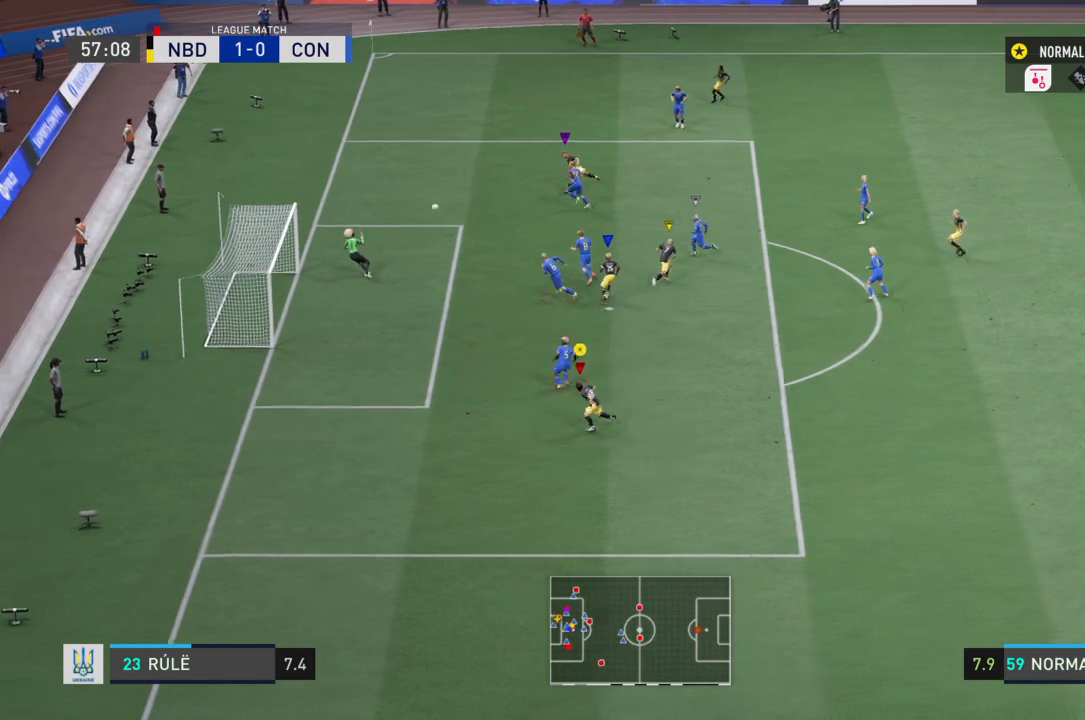
{"buttons": ["R2"], "left_stick": "left", "right_stick": "center", "events": []}
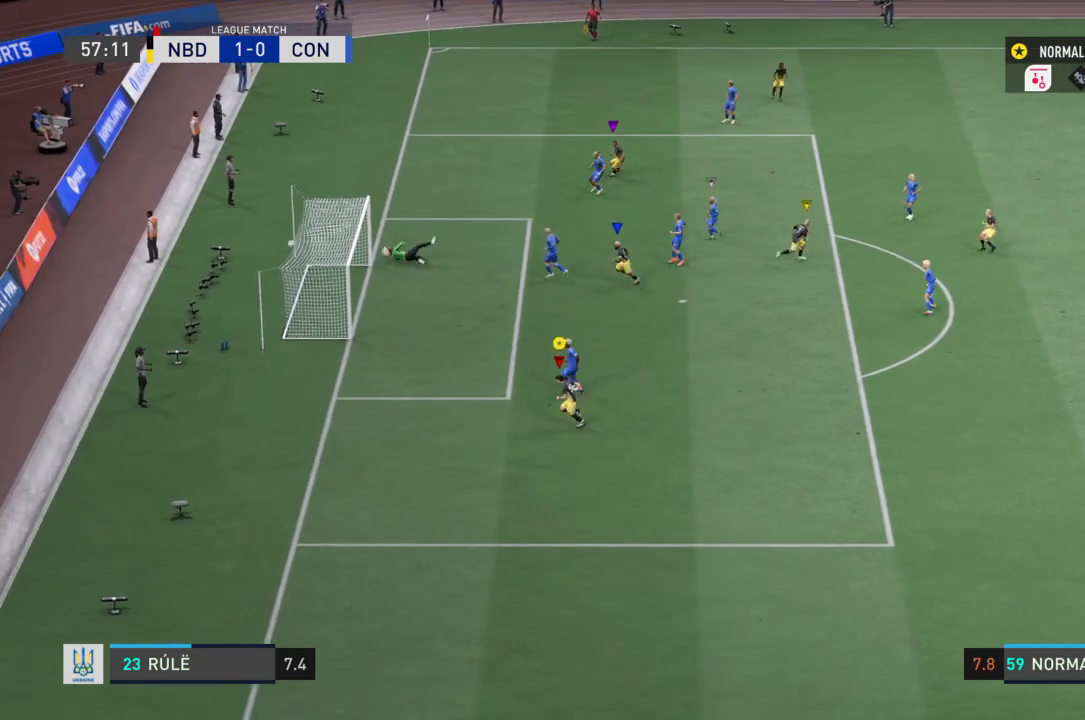
{"buttons": [], "left_stick": "up-right", "right_stick": "center", "events": [[34, "left_stick", "up-left"], [167, "left_stick", "center"], [200, "R2", "up"], [501, "left_stick", "up-right"]]}
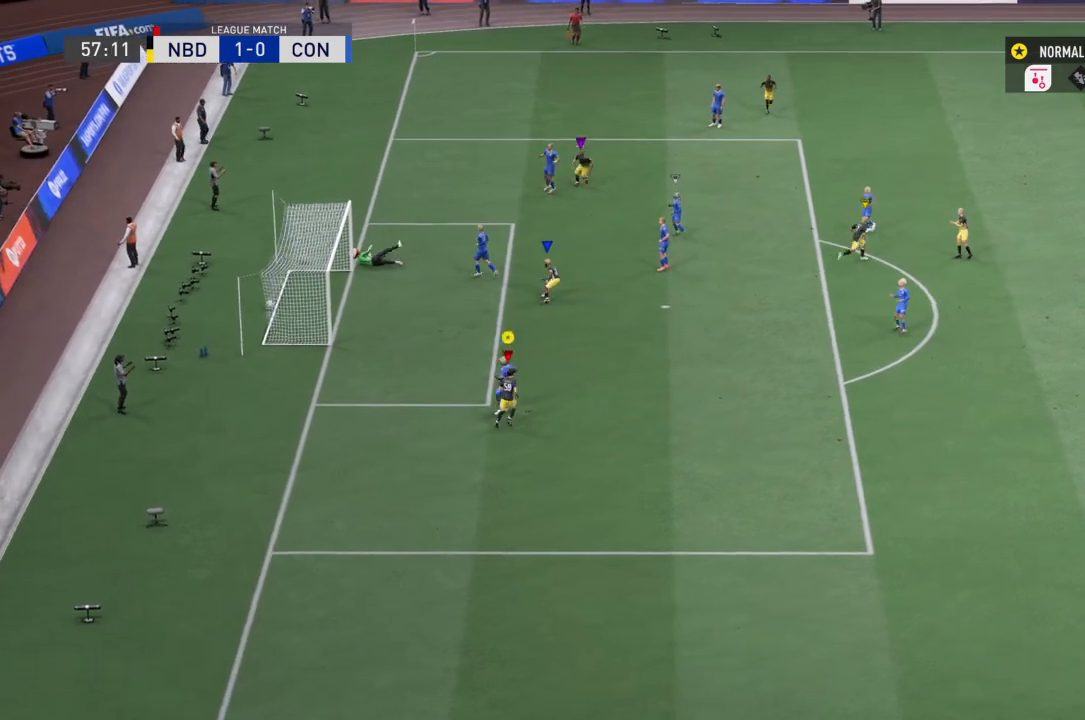
{"buttons": ["R2"], "left_stick": "center", "right_stick": "up", "events": [[133, "R2", "down"], [200, "right_stick", "up"], [367, "left_stick", "center"]]}
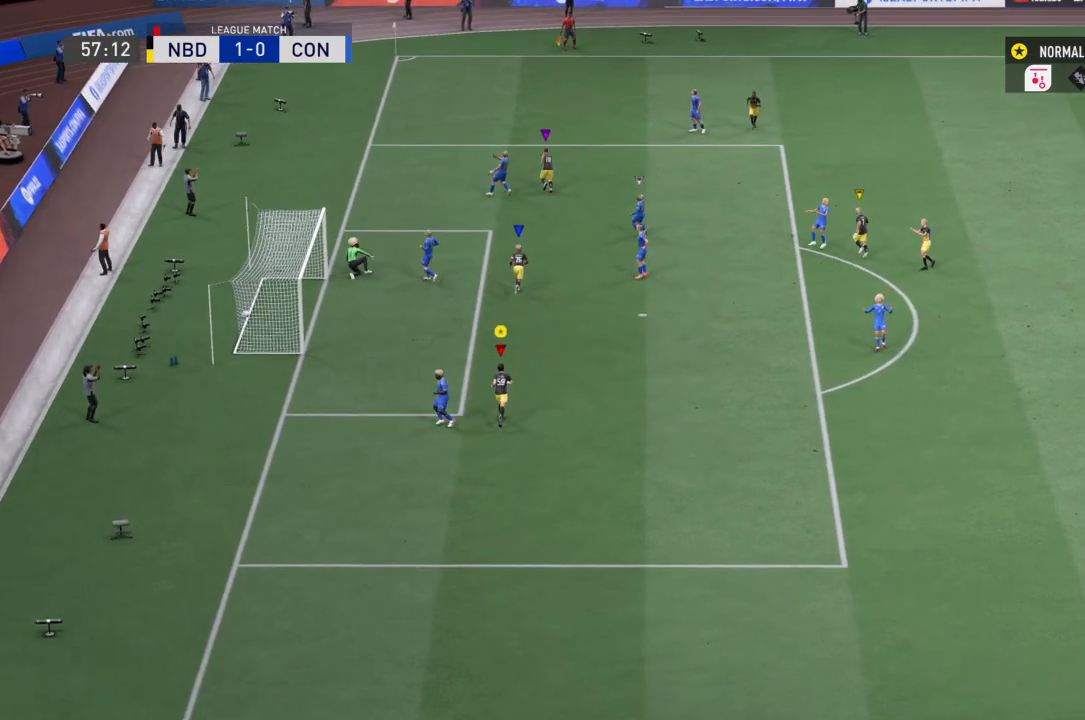
{"buttons": ["R2"], "left_stick": "center", "right_stick": "up", "events": []}
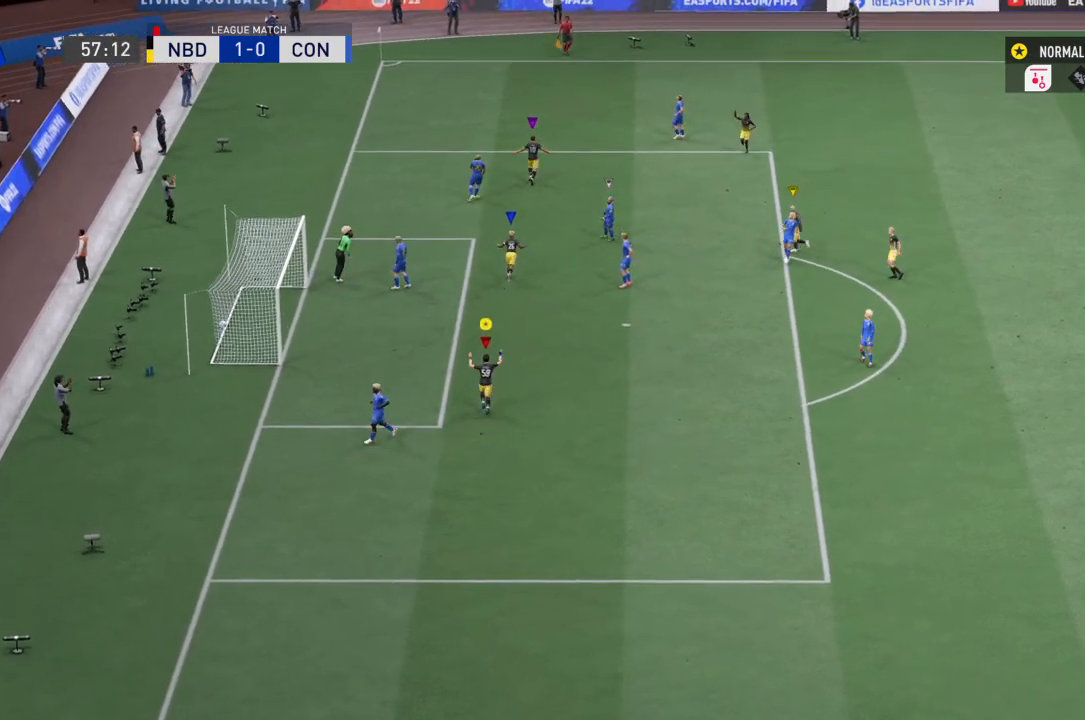
{"buttons": [], "left_stick": "center", "right_stick": "center", "events": [[400, "R2", "up"], [400, "right_stick", "center"]]}